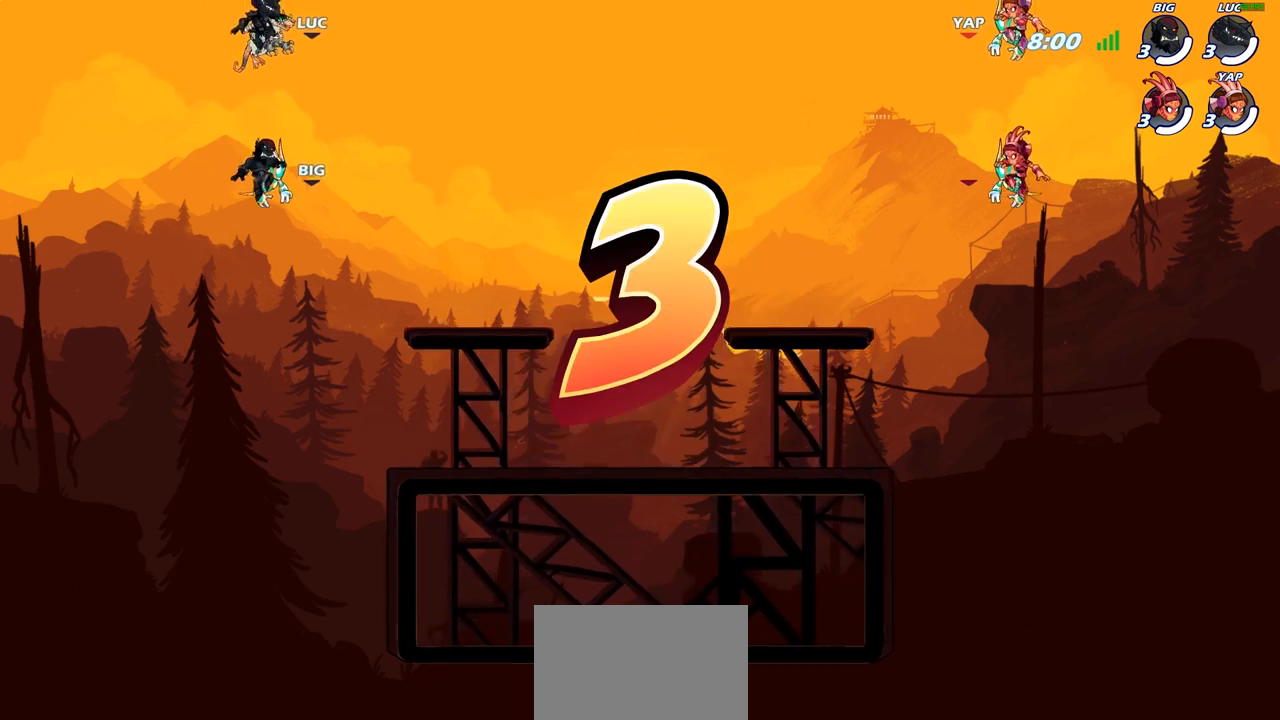
Gameplay with a controller (PlayStation layout); each line is a JSON object with the inputs held at the frame after it. "events" lists button and stick changes between this image and that frame as [ms after this image, input, new state], when the widget could be followed in between. Not read: L3.
{"buttons": ["SELECT"], "left_stick": "center", "right_stick": "center", "events": [[133, "SELECT", "down"]]}
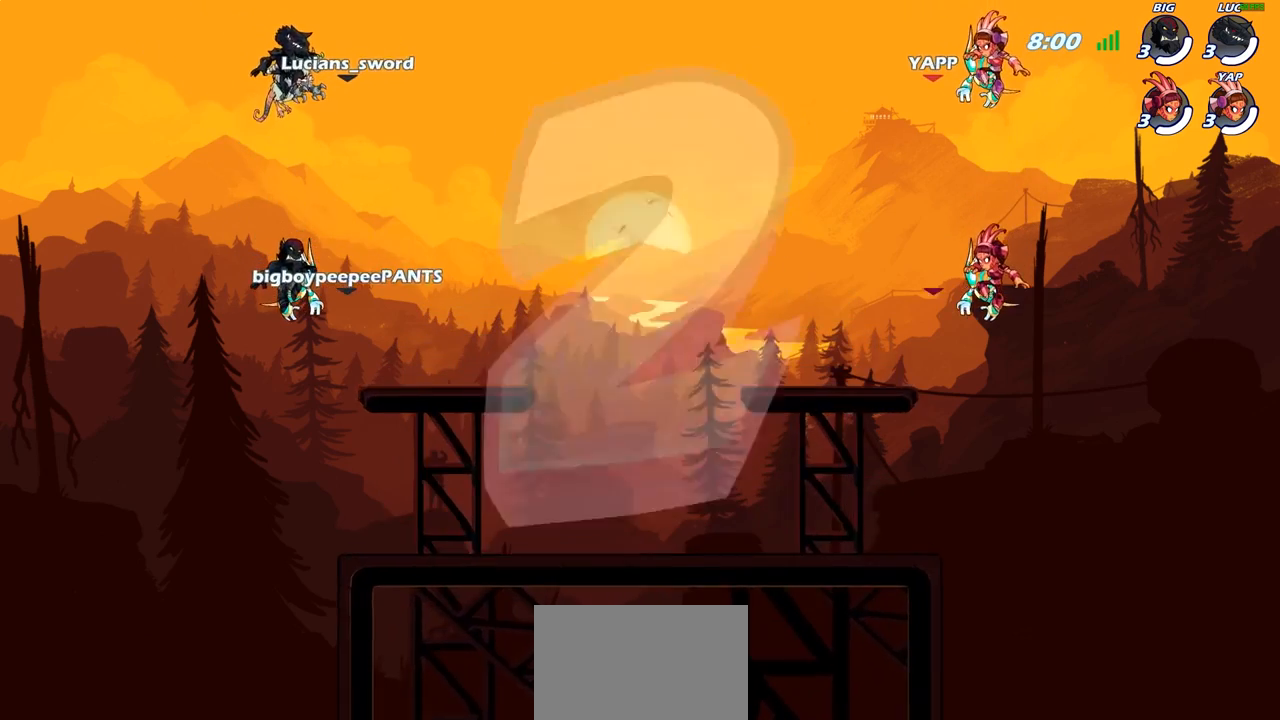
{"buttons": ["SELECT"], "left_stick": "center", "right_stick": "center", "events": []}
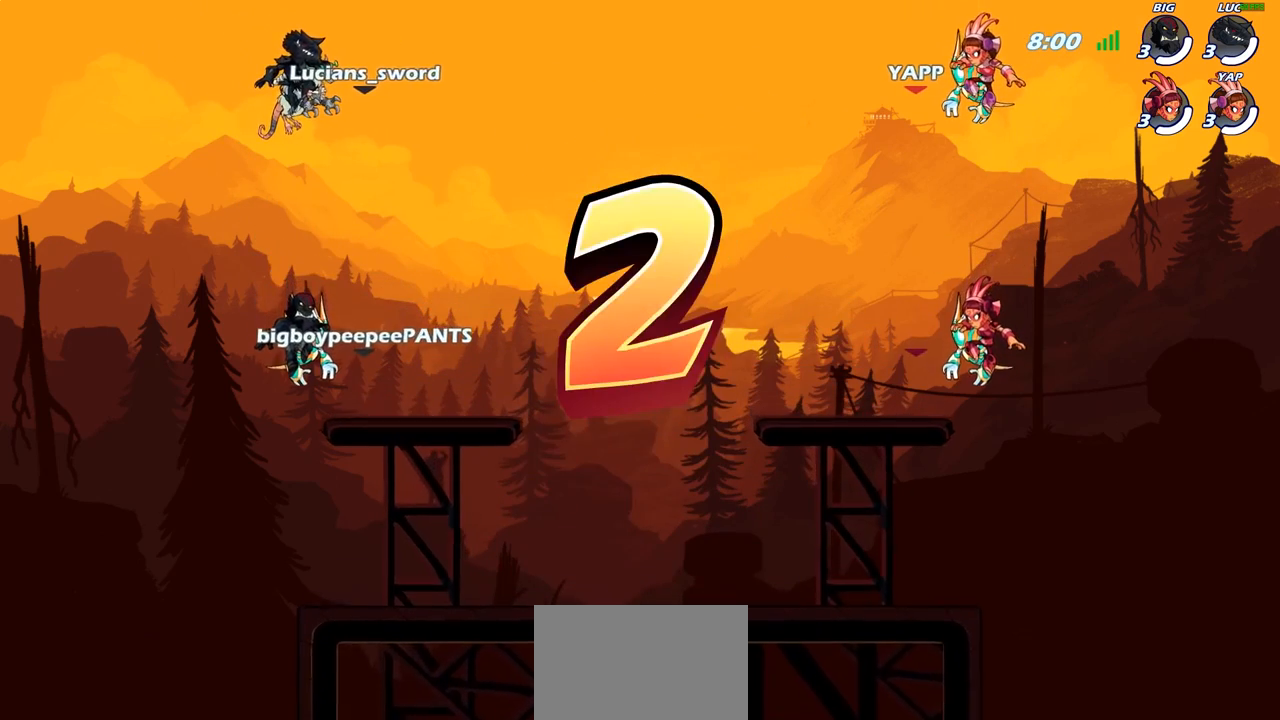
{"buttons": [], "left_stick": "center", "right_stick": "center", "events": [[233, "SELECT", "up"], [350, "SELECT", "down"], [450, "SELECT", "up"]]}
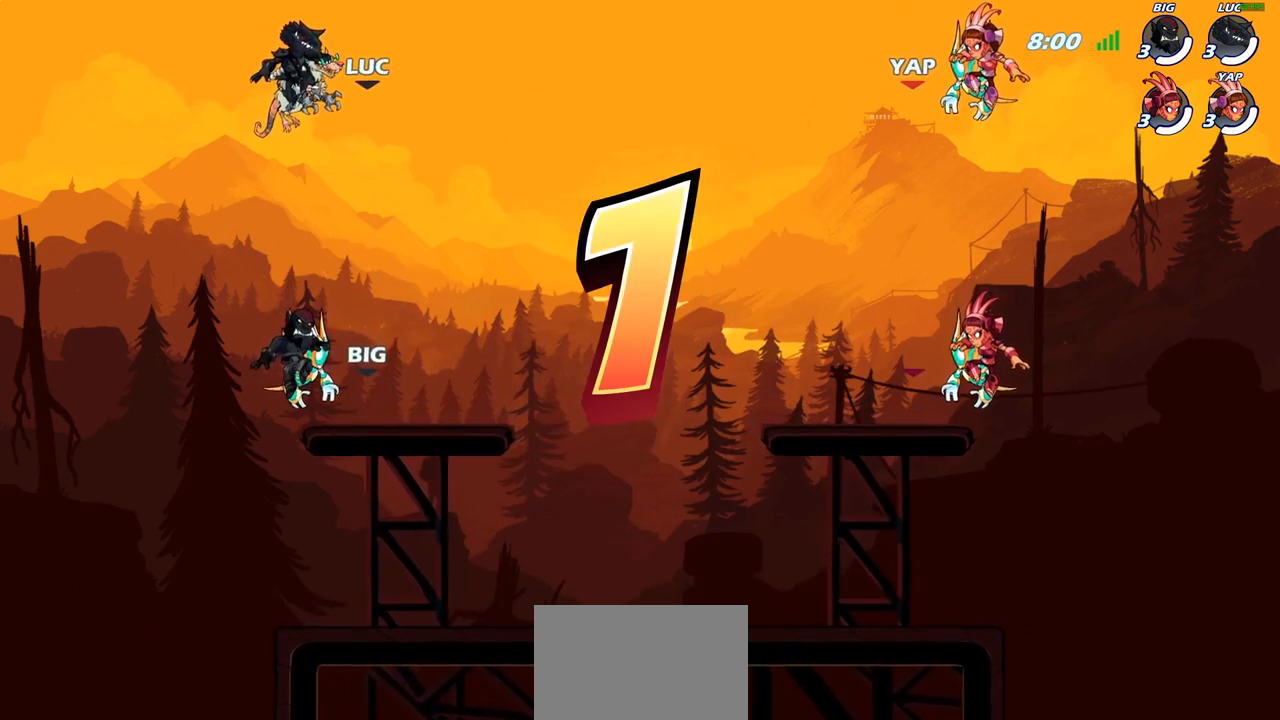
{"buttons": [], "left_stick": "center", "right_stick": "center", "events": [[50, "SELECT", "down"], [133, "SELECT", "up"], [200, "SELECT", "down"], [300, "SELECT", "up"], [367, "SELECT", "down"], [467, "SELECT", "up"]]}
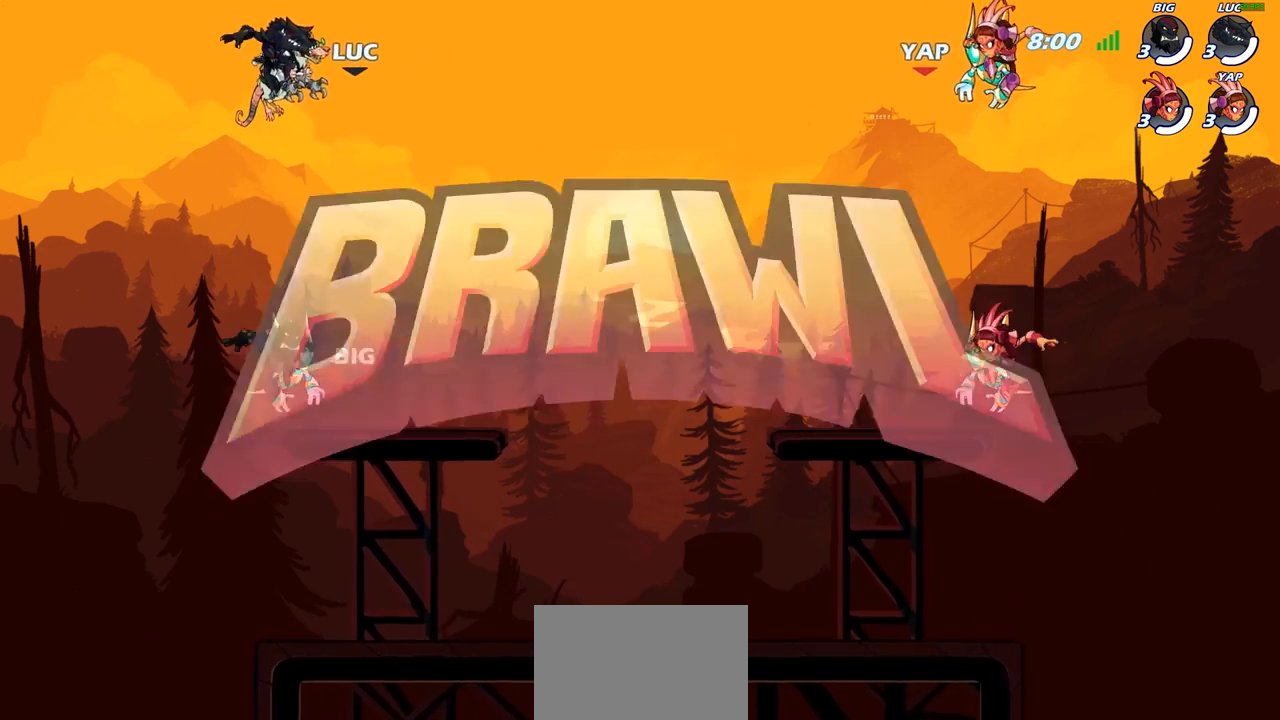
{"buttons": [], "left_stick": "center", "right_stick": "center", "events": [[33, "SELECT", "down"], [117, "SELECT", "up"], [183, "SELECT", "down"], [283, "SELECT", "up"], [350, "SELECT", "down"], [433, "SELECT", "up"]]}
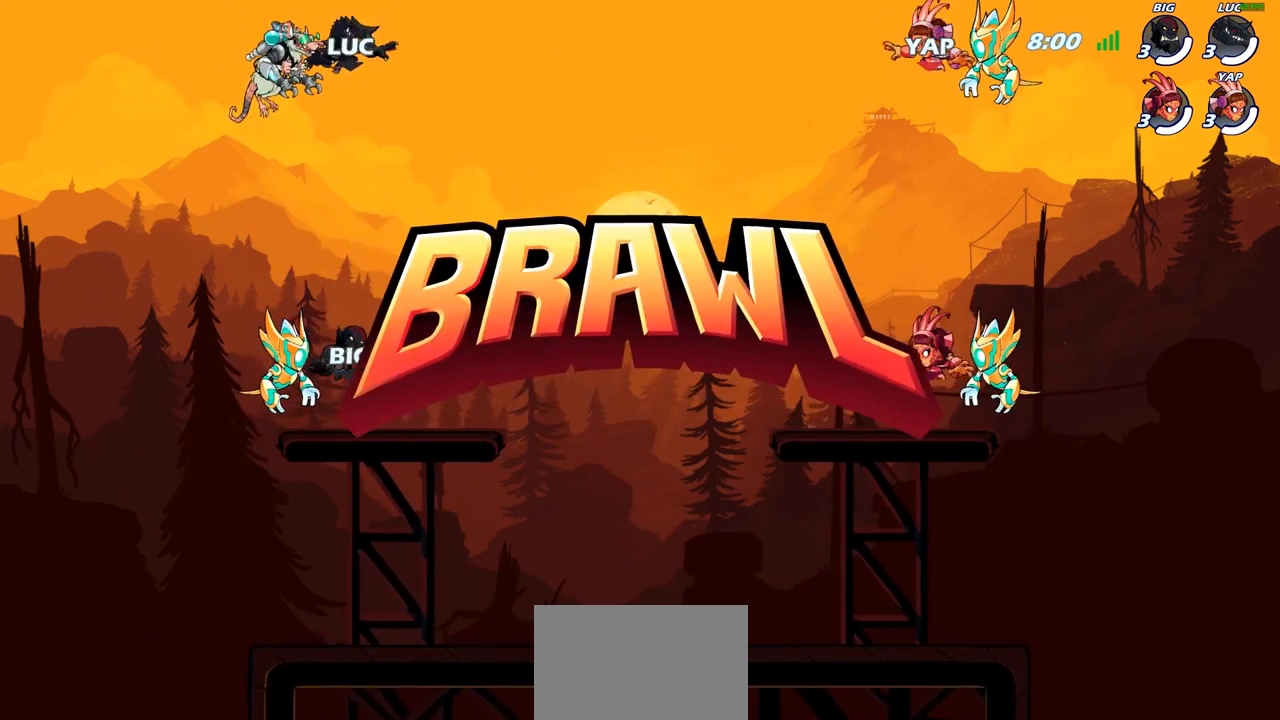
{"buttons": ["SELECT"], "left_stick": "center", "right_stick": "center", "events": [[17, "SELECT", "down"], [133, "SELECT", "up"], [250, "SELECT", "down"], [383, "SELECT", "up"], [467, "SELECT", "down"]]}
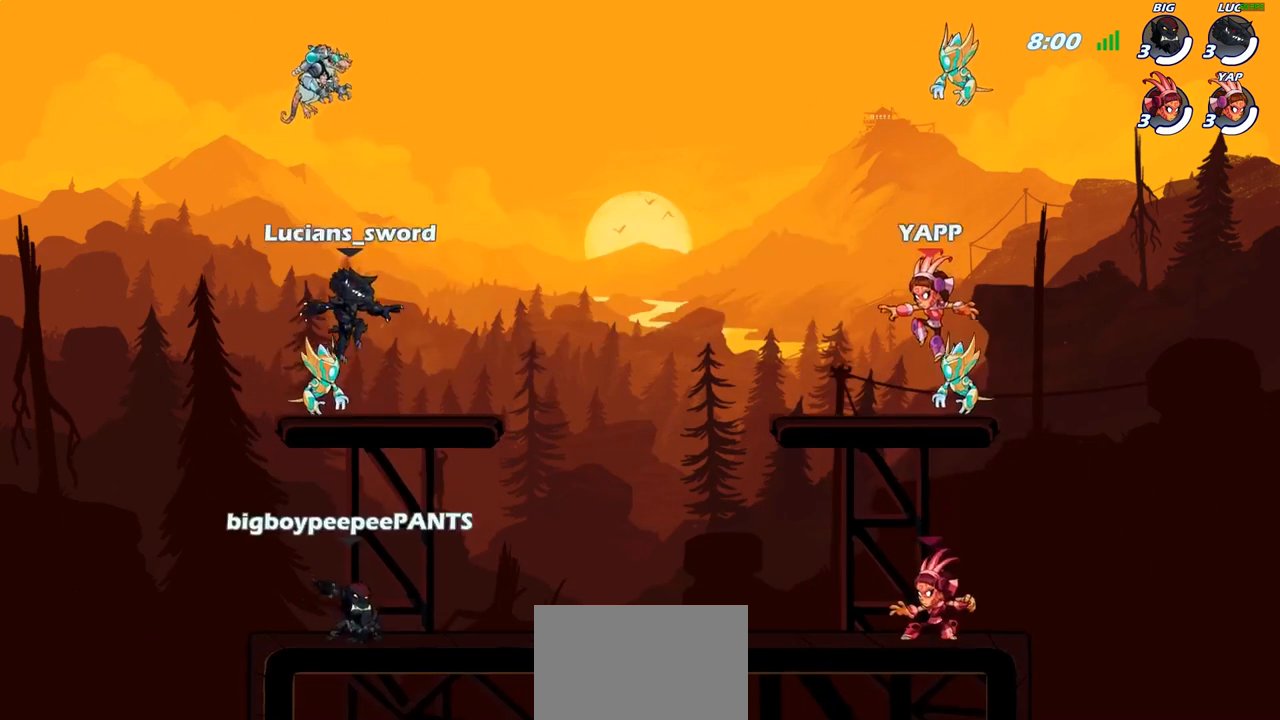
{"buttons": [], "left_stick": "center", "right_stick": "down-left", "events": [[67, "SELECT", "up"], [133, "SELECT", "down"], [233, "right_stick", "left"], [250, "SELECT", "up"], [400, "right_stick", "center"], [450, "right_stick", "down-left"]]}
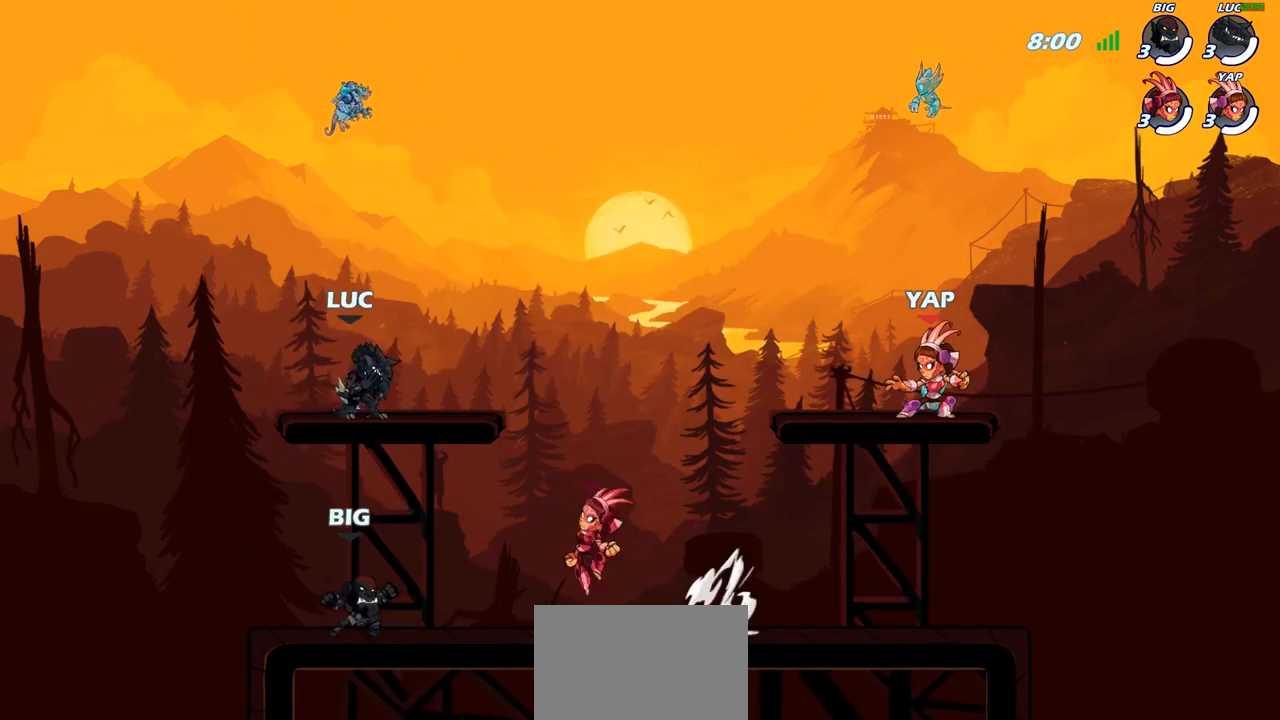
{"buttons": [], "left_stick": "center", "right_stick": "center", "events": [[117, "right_stick", "center"]]}
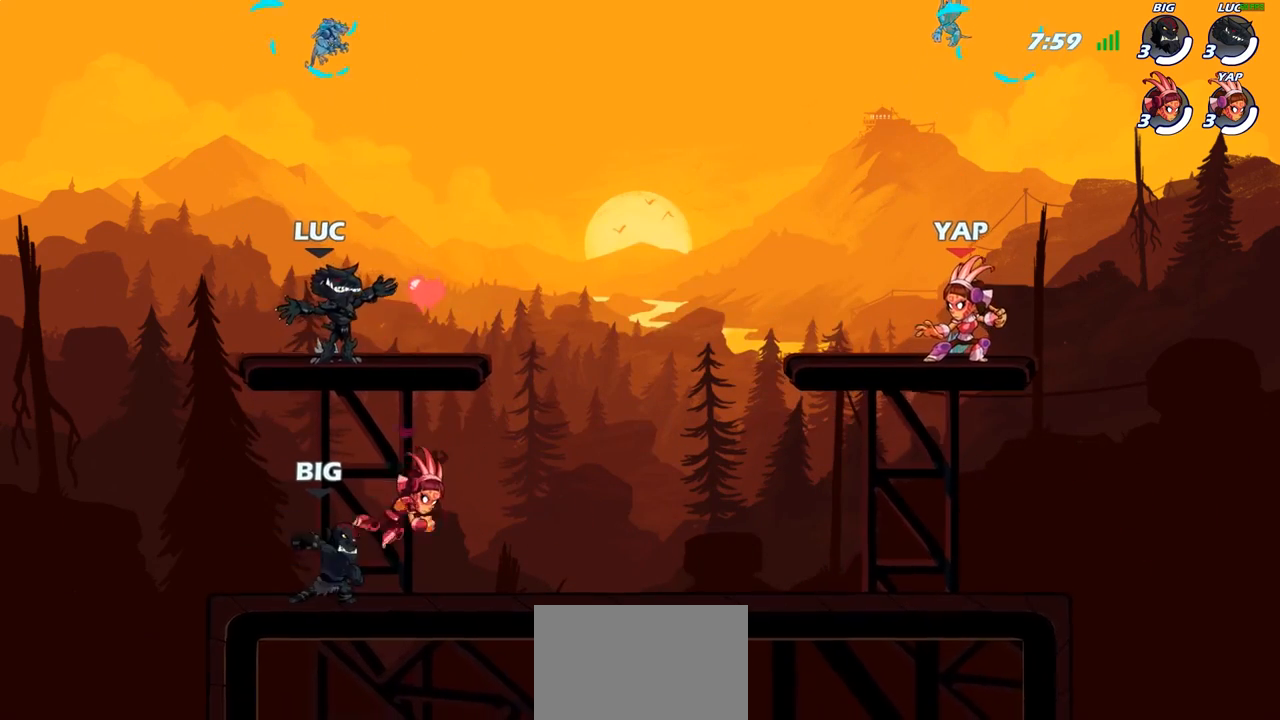
{"buttons": [], "left_stick": "center", "right_stick": "center", "events": []}
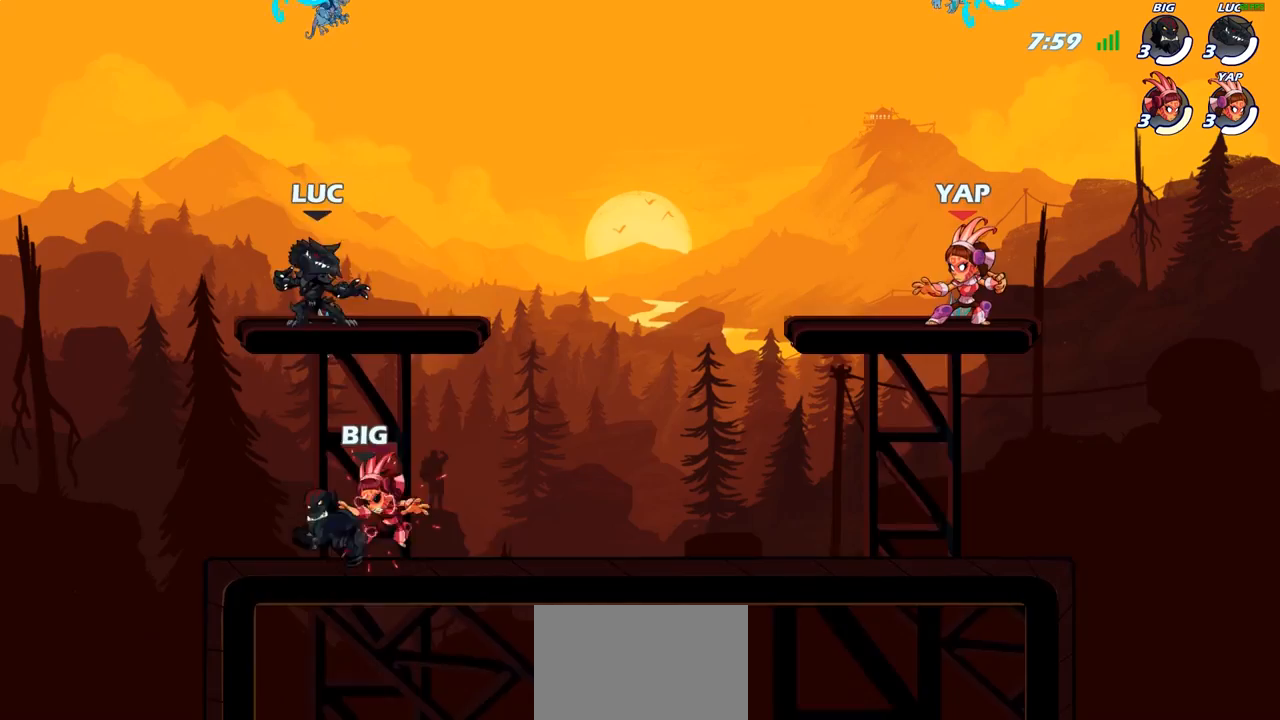
{"buttons": [], "left_stick": "right", "right_stick": "center", "events": [[17, "CROSS", "down"], [133, "CROSS", "up"], [183, "CROSS", "down"], [283, "left_stick", "right"], [300, "CROSS", "up"], [383, "R1", "down"], [500, "R1", "up"]]}
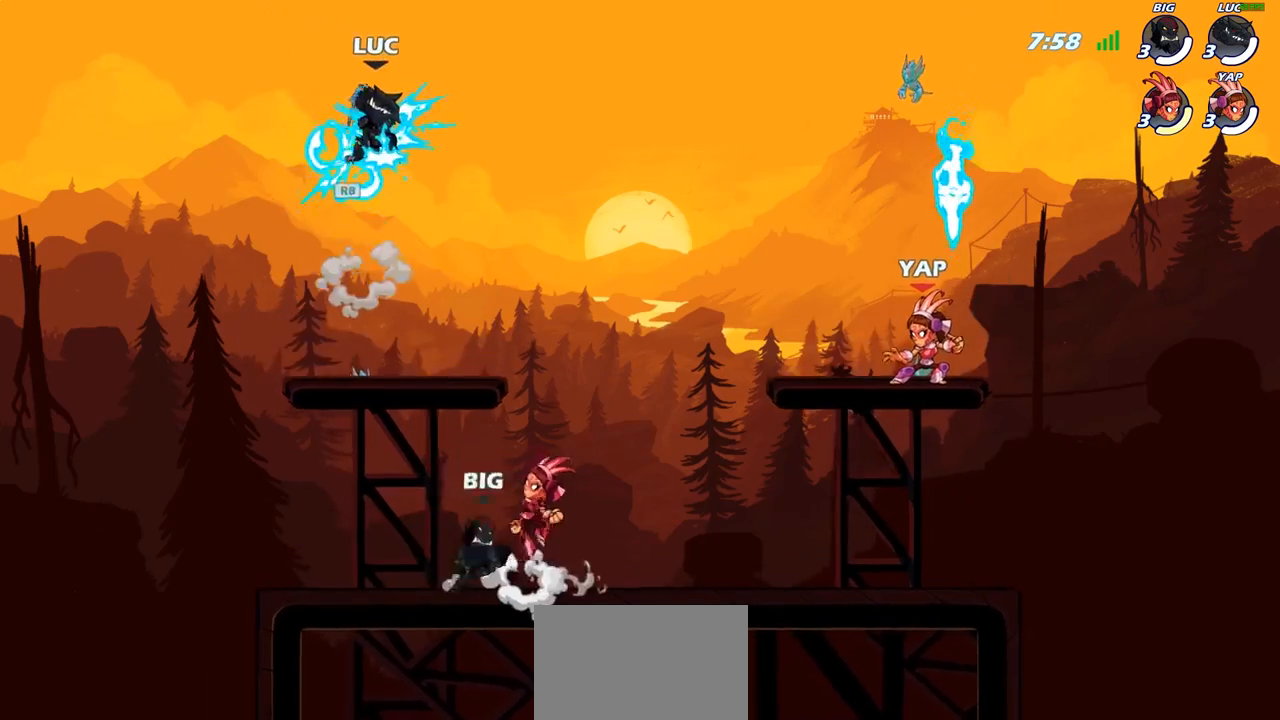
{"buttons": [], "left_stick": "right", "right_stick": "center", "events": [[17, "left_stick", "down-left"], [367, "left_stick", "down-right"], [450, "left_stick", "right"]]}
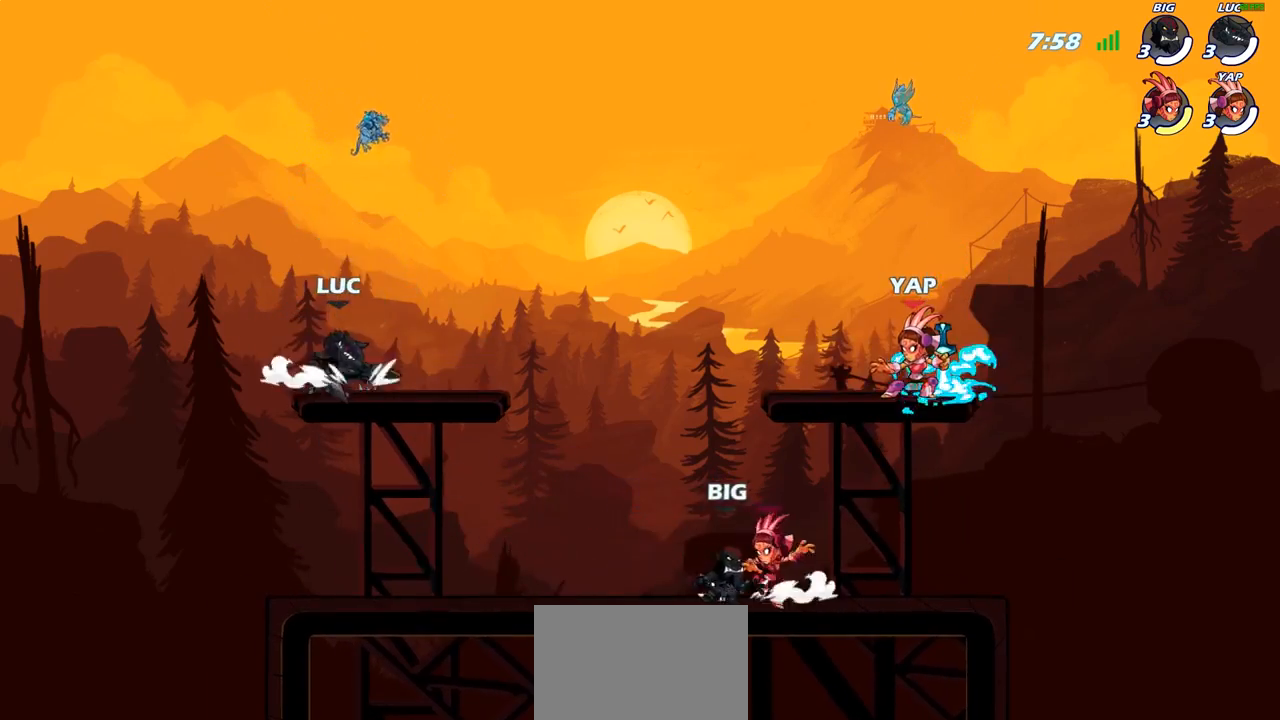
{"buttons": [], "left_stick": "center", "right_stick": "center", "events": [[100, "R2", "down"], [267, "CIRCLE", "down"], [267, "R2", "up"], [267, "left_stick", "down"], [350, "left_stick", "center"], [383, "CIRCLE", "up"]]}
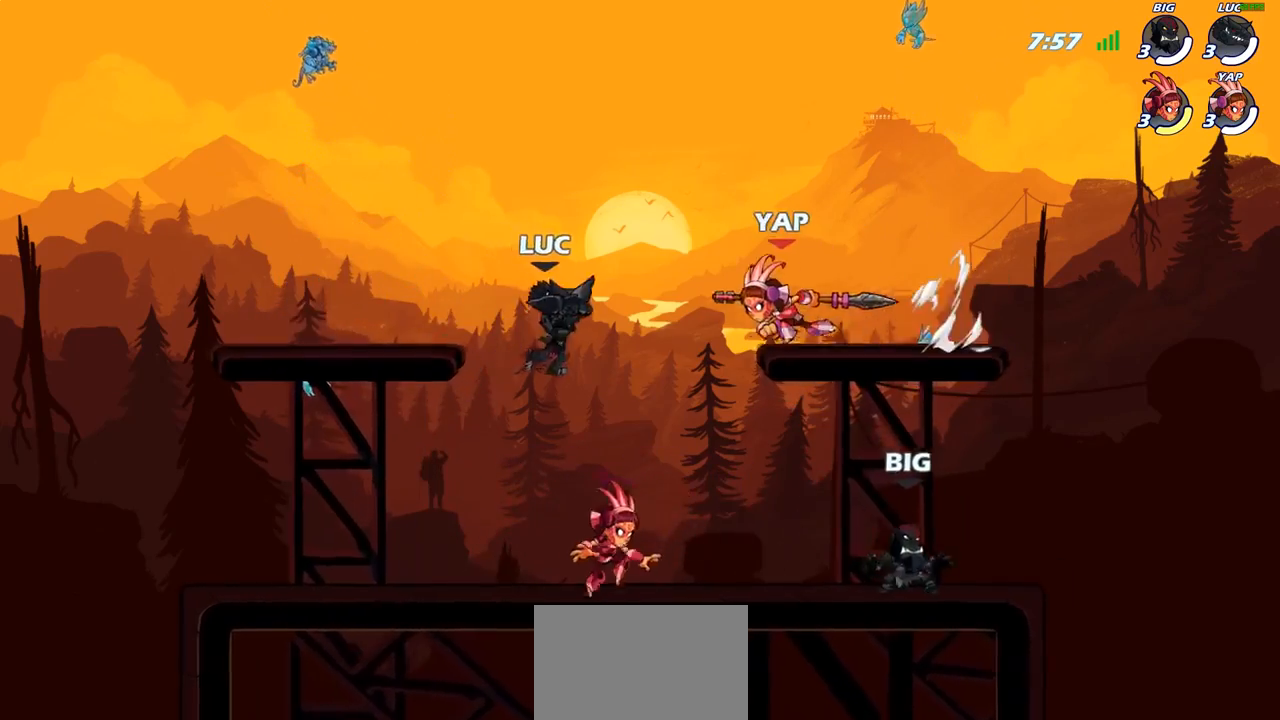
{"buttons": [], "left_stick": "center", "right_stick": "center", "events": []}
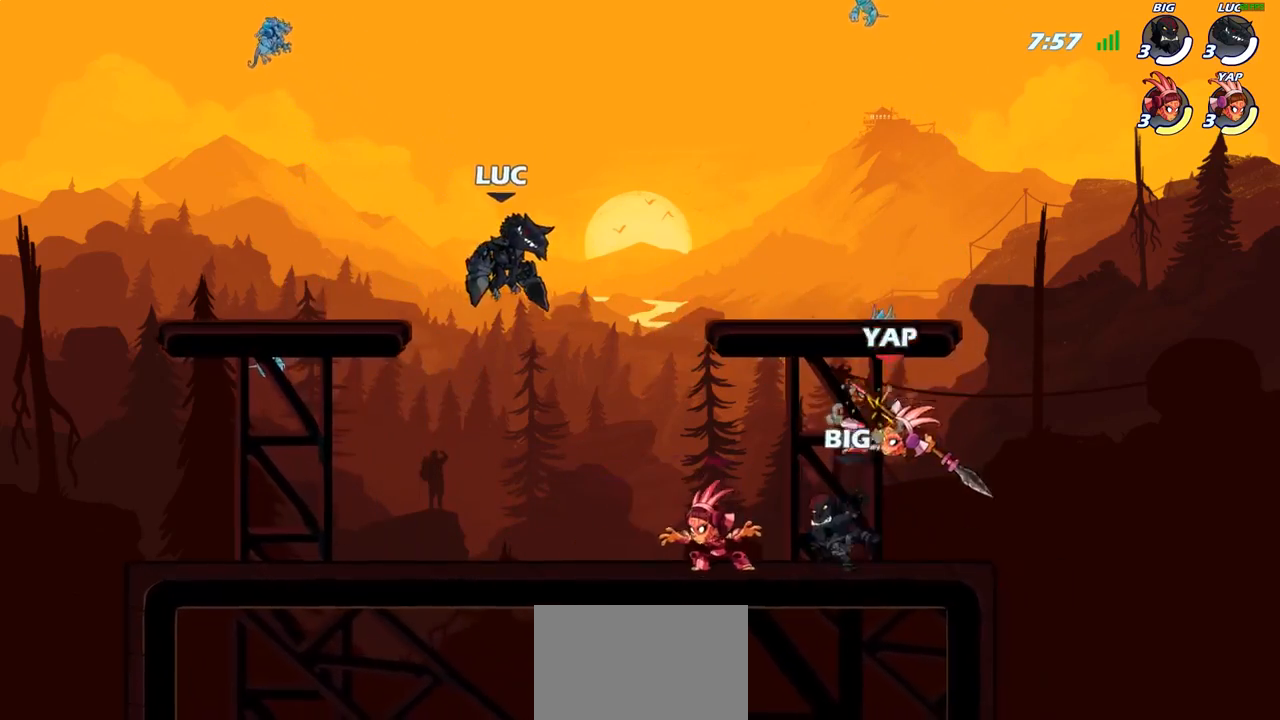
{"buttons": [], "left_stick": "down", "right_stick": "center", "events": [[50, "left_stick", "left"], [100, "CROSS", "down"], [200, "left_stick", "up"], [217, "CROSS", "up"], [317, "left_stick", "down"]]}
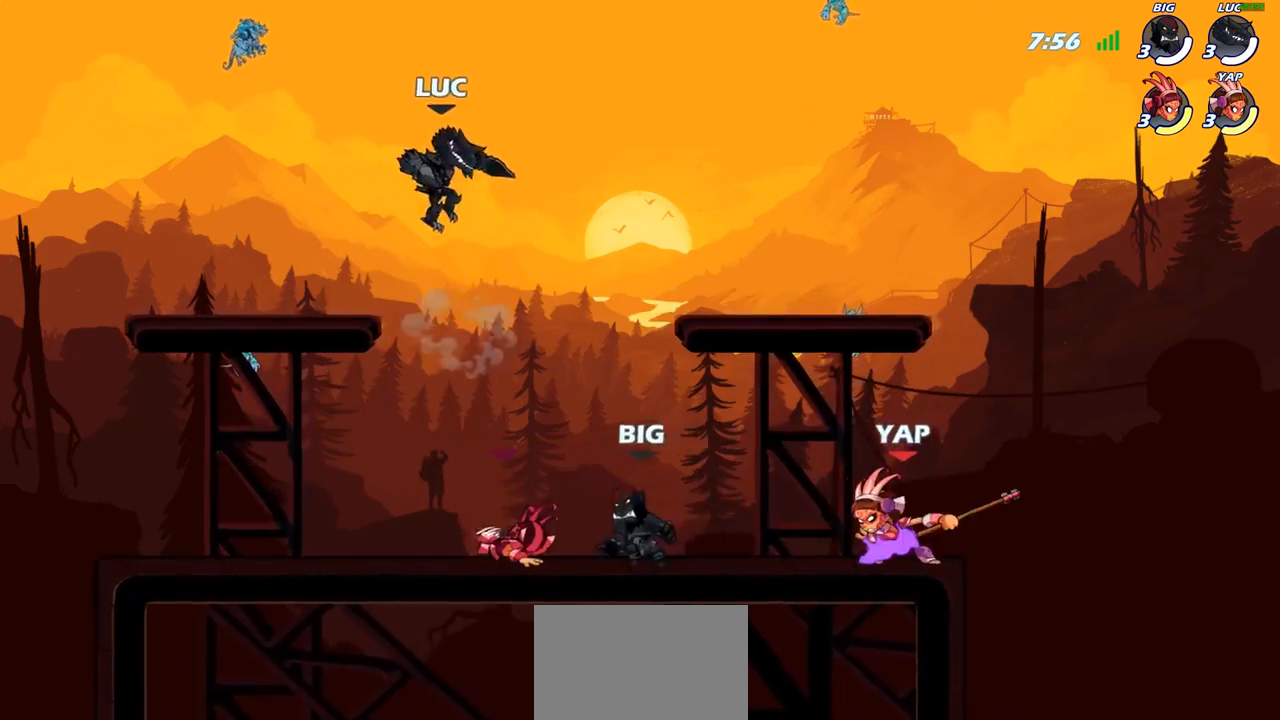
{"buttons": [], "left_stick": "center", "right_stick": "center", "events": [[183, "SQUARE", "down"], [217, "left_stick", "center"], [283, "SQUARE", "up"]]}
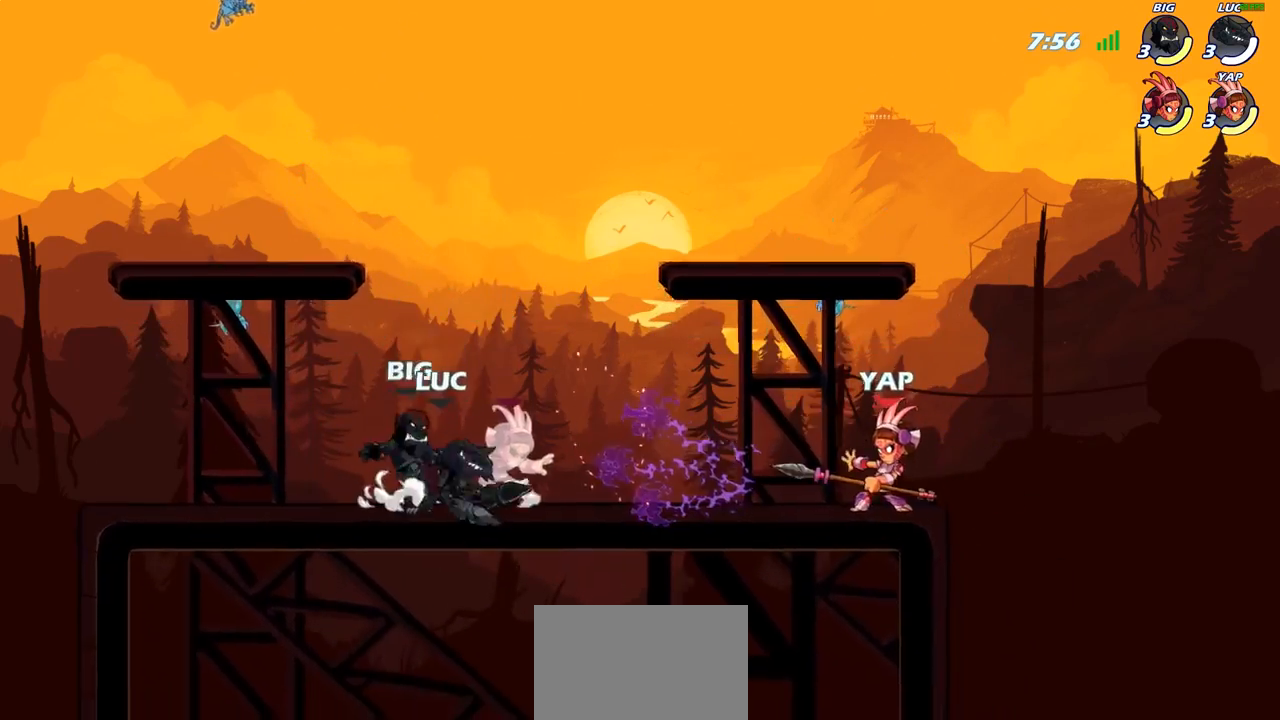
{"buttons": [], "left_stick": "center", "right_stick": "center", "events": [[83, "SQUARE", "down"], [150, "SQUARE", "up"], [233, "SQUARE", "down"], [333, "SQUARE", "up"], [400, "SQUARE", "down"], [467, "SQUARE", "up"]]}
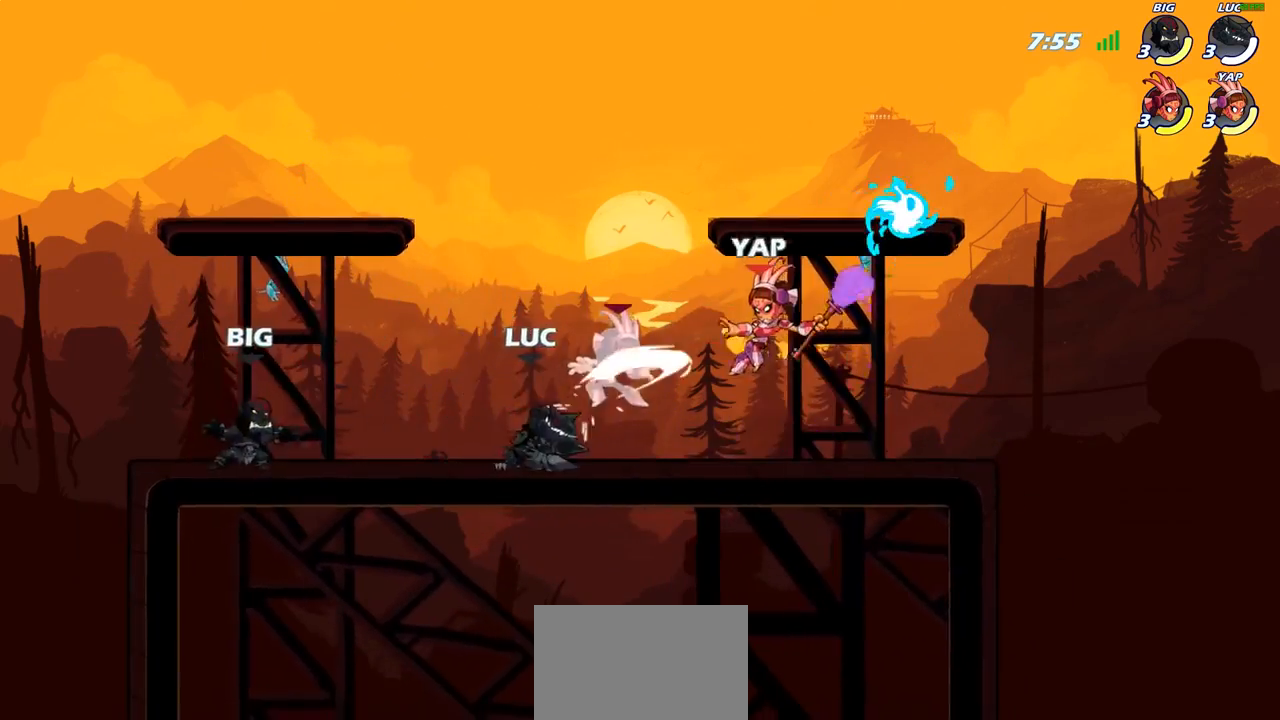
{"buttons": [], "left_stick": "down", "right_stick": "center", "events": [[50, "SQUARE", "down"], [150, "SQUARE", "up"], [300, "left_stick", "down"]]}
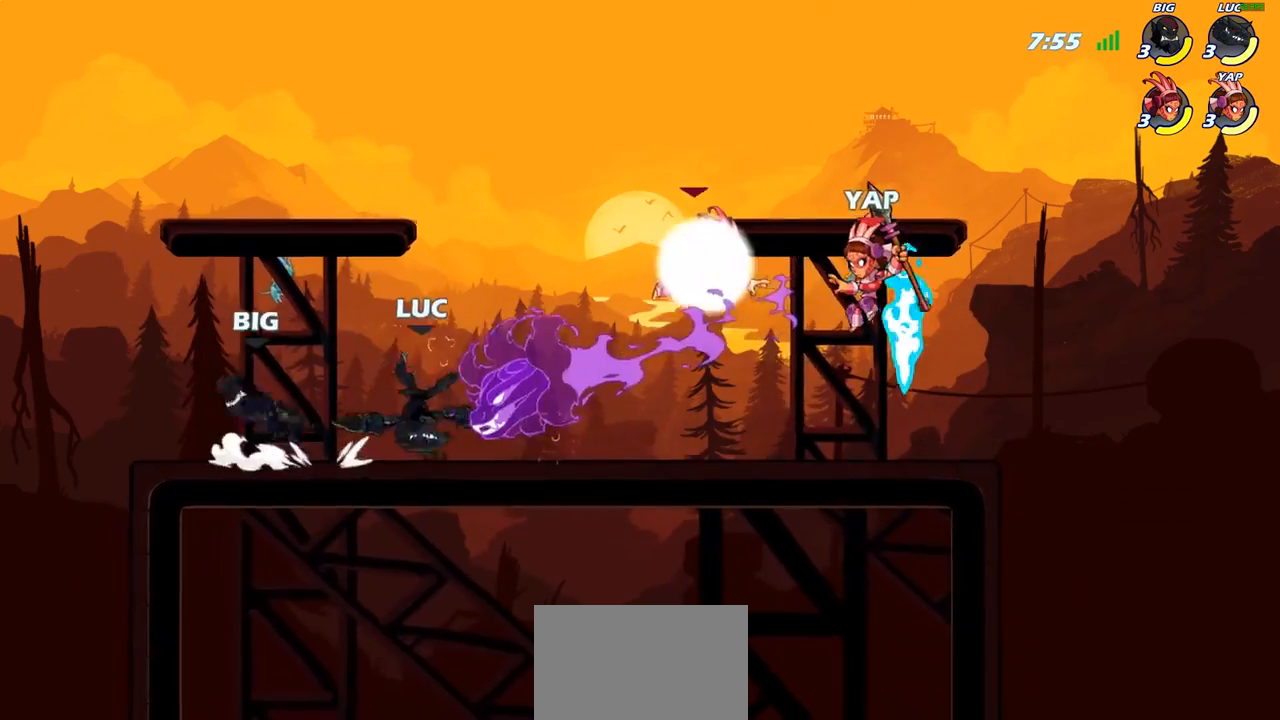
{"buttons": ["R2"], "left_stick": "up-right", "right_stick": "center", "events": [[50, "left_stick", "right"], [133, "CROSS", "down"], [233, "left_stick", "up-right"], [283, "CROSS", "up"], [383, "CROSS", "down"], [500, "CROSS", "up"], [500, "R2", "down"]]}
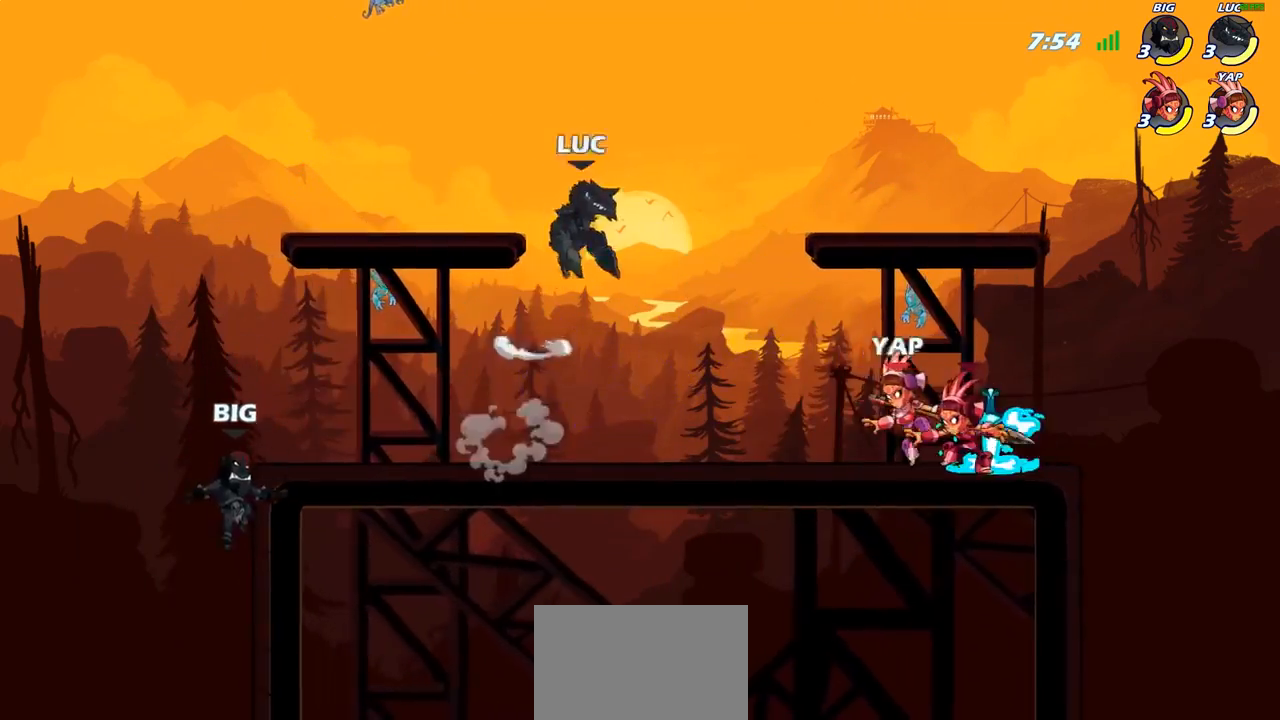
{"buttons": ["SQUARE"], "left_stick": "down", "right_stick": "center", "events": [[150, "R2", "up"], [200, "left_stick", "down"], [417, "SQUARE", "down"]]}
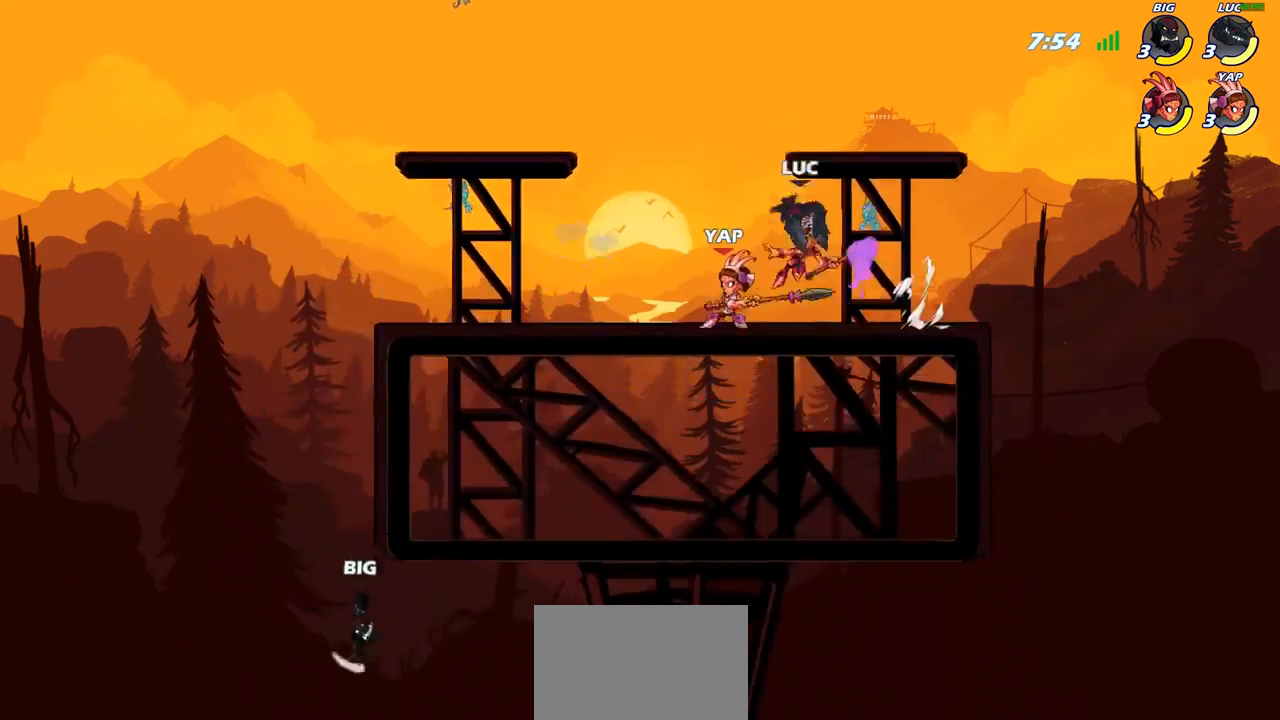
{"buttons": [], "left_stick": "down-left", "right_stick": "center", "events": [[17, "SQUARE", "up"], [67, "left_stick", "center"], [300, "SQUARE", "down"], [350, "SQUARE", "up"], [483, "left_stick", "down-left"]]}
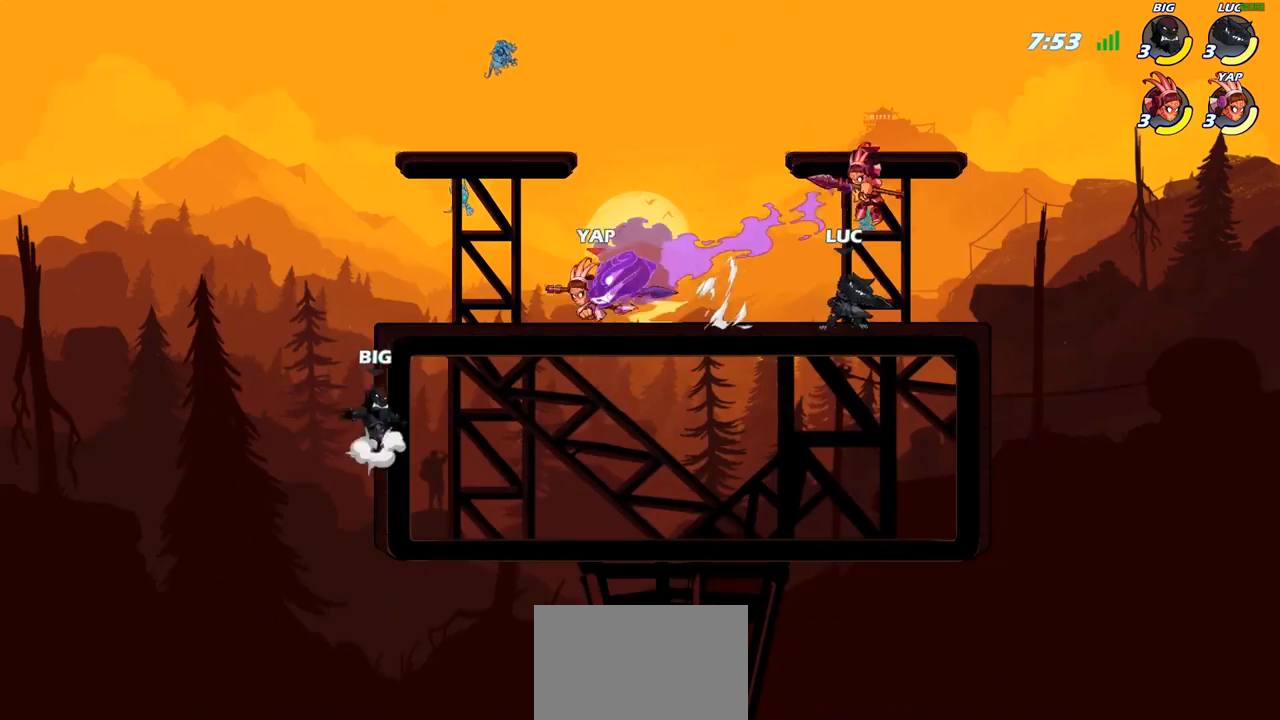
{"buttons": ["CIRCLE"], "left_stick": "up", "right_stick": "center", "events": [[67, "SQUARE", "down"], [133, "left_stick", "center"], [183, "SQUARE", "up"], [433, "left_stick", "right"], [450, "CROSS", "down"], [467, "CIRCLE", "down"], [467, "CROSS", "up"], [500, "left_stick", "up"]]}
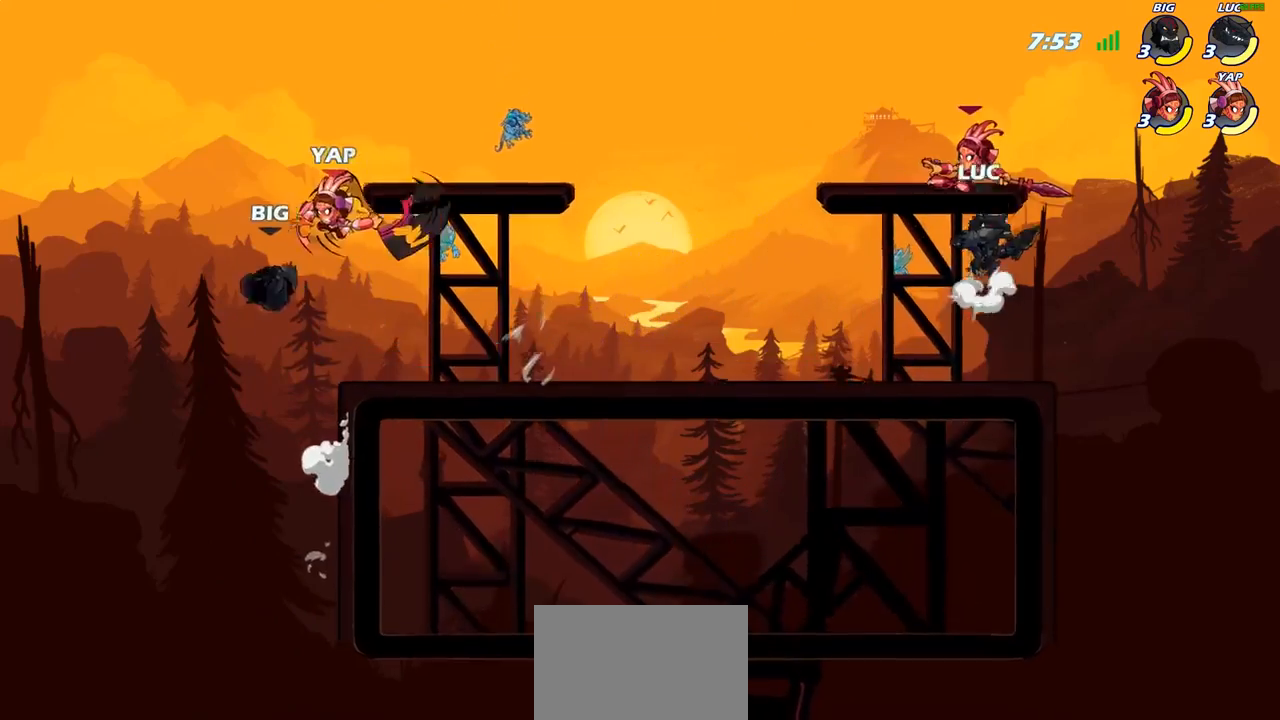
{"buttons": [], "left_stick": "left", "right_stick": "center", "events": [[17, "left_stick", "center"], [33, "CIRCLE", "up"], [450, "left_stick", "left"]]}
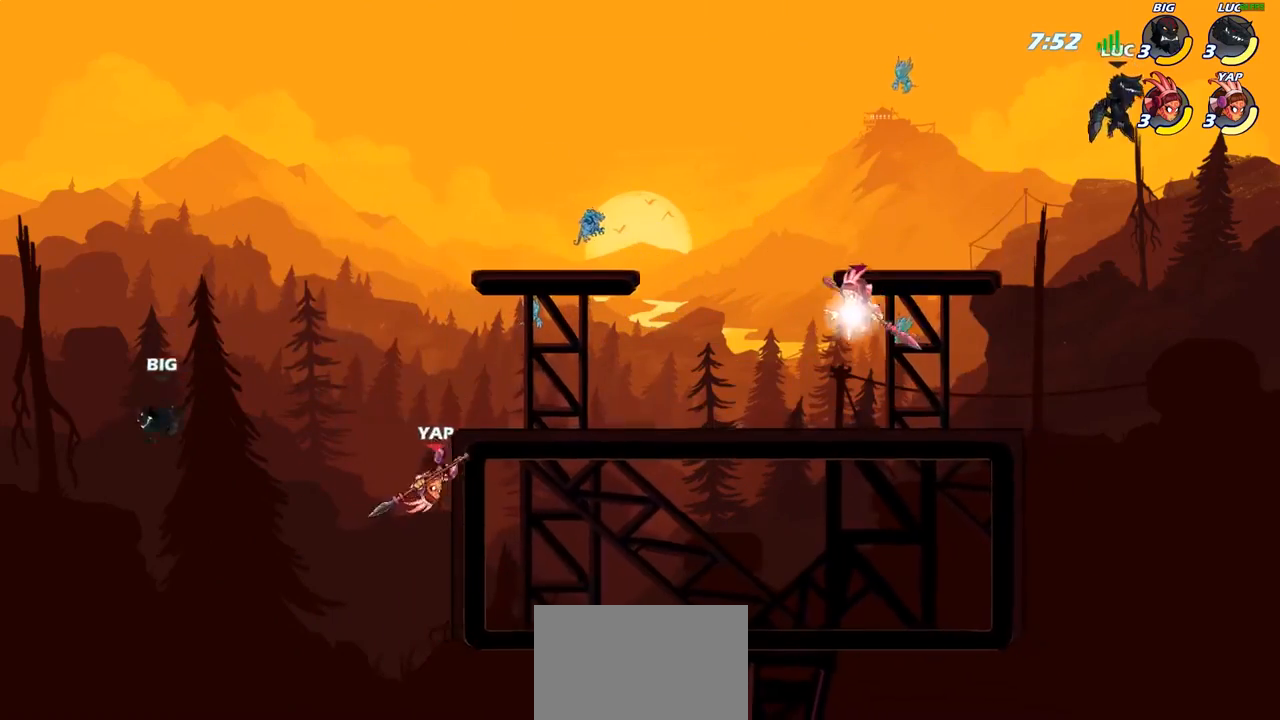
{"buttons": [], "left_stick": "left", "right_stick": "center", "events": [[83, "left_stick", "down-left"], [400, "left_stick", "left"]]}
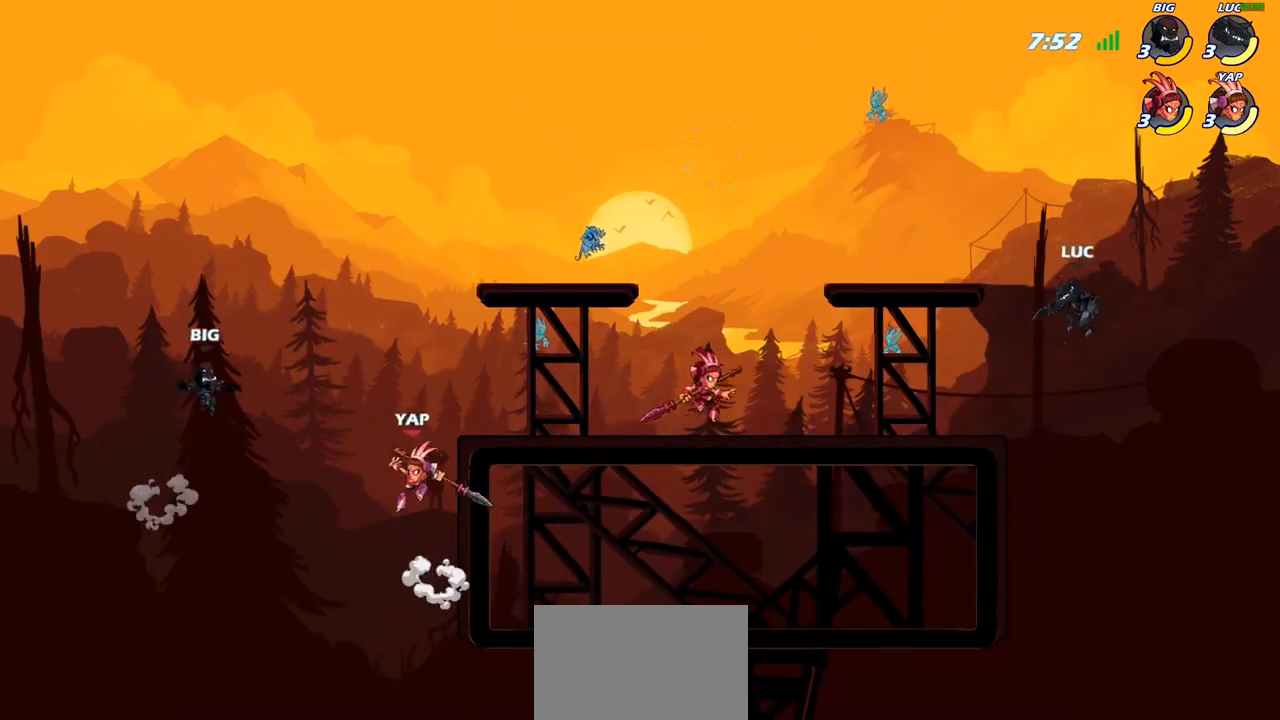
{"buttons": ["R2"], "left_stick": "up-left", "right_stick": "center", "events": [[150, "CROSS", "down"], [183, "left_stick", "up-left"], [283, "CROSS", "up"], [350, "R2", "down"]]}
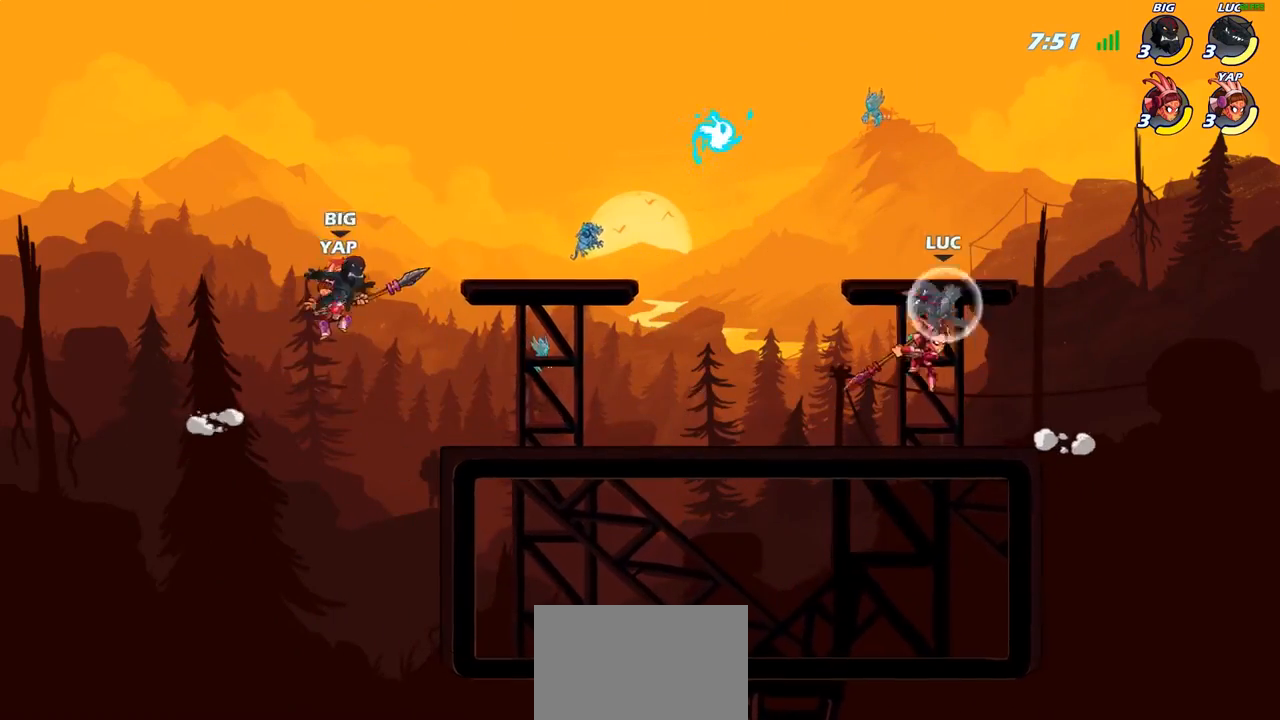
{"buttons": [], "left_stick": "left", "right_stick": "center", "events": [[17, "left_stick", "up-right"], [67, "R2", "up"], [117, "left_stick", "down-right"], [400, "left_stick", "center"], [483, "left_stick", "left"]]}
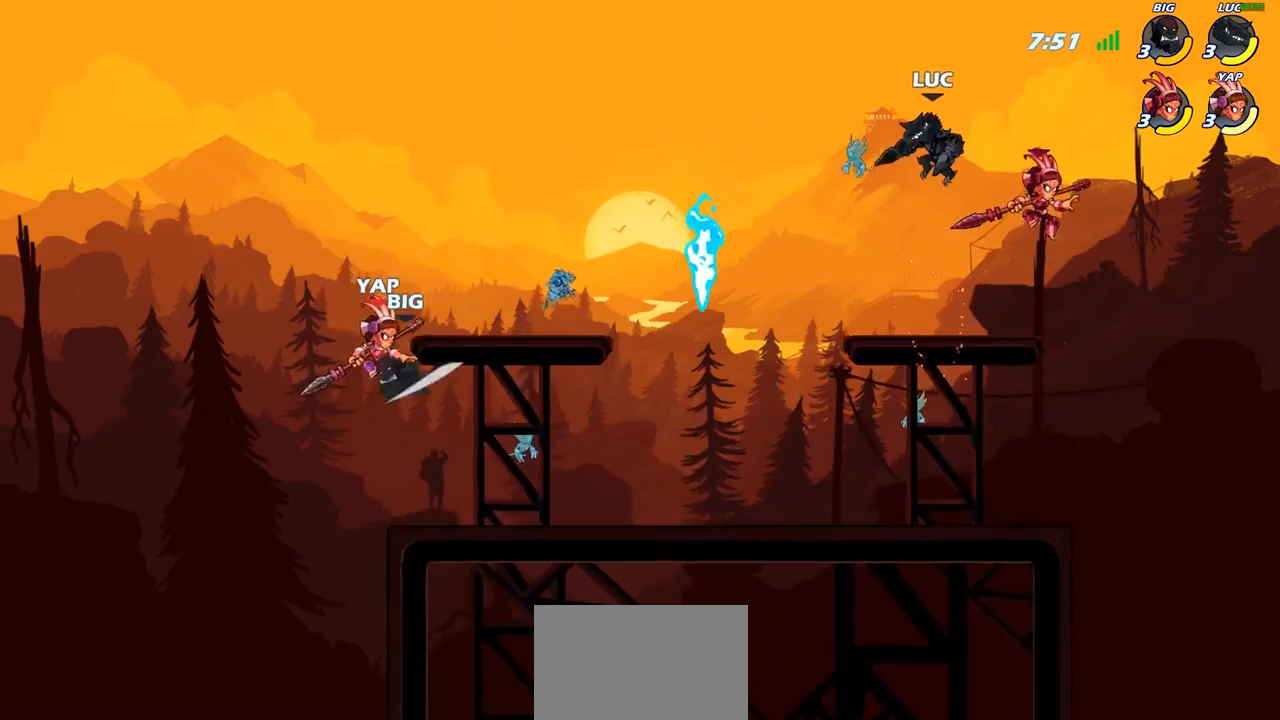
{"buttons": [], "left_stick": "left", "right_stick": "center", "events": [[83, "left_stick", "down"], [183, "SQUARE", "down"], [183, "left_stick", "center"], [250, "SQUARE", "up"], [500, "left_stick", "left"]]}
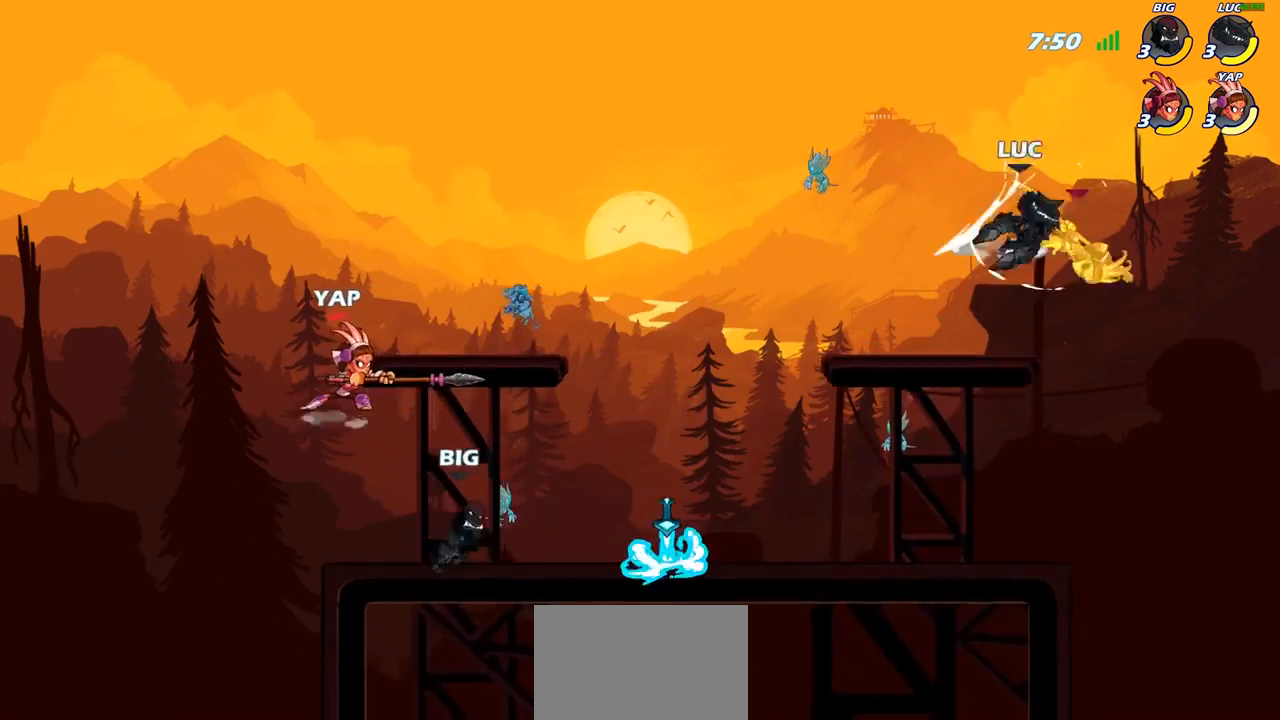
{"buttons": ["CROSS"], "left_stick": "up-left", "right_stick": "center", "events": [[367, "left_stick", "up-left"], [450, "CROSS", "down"]]}